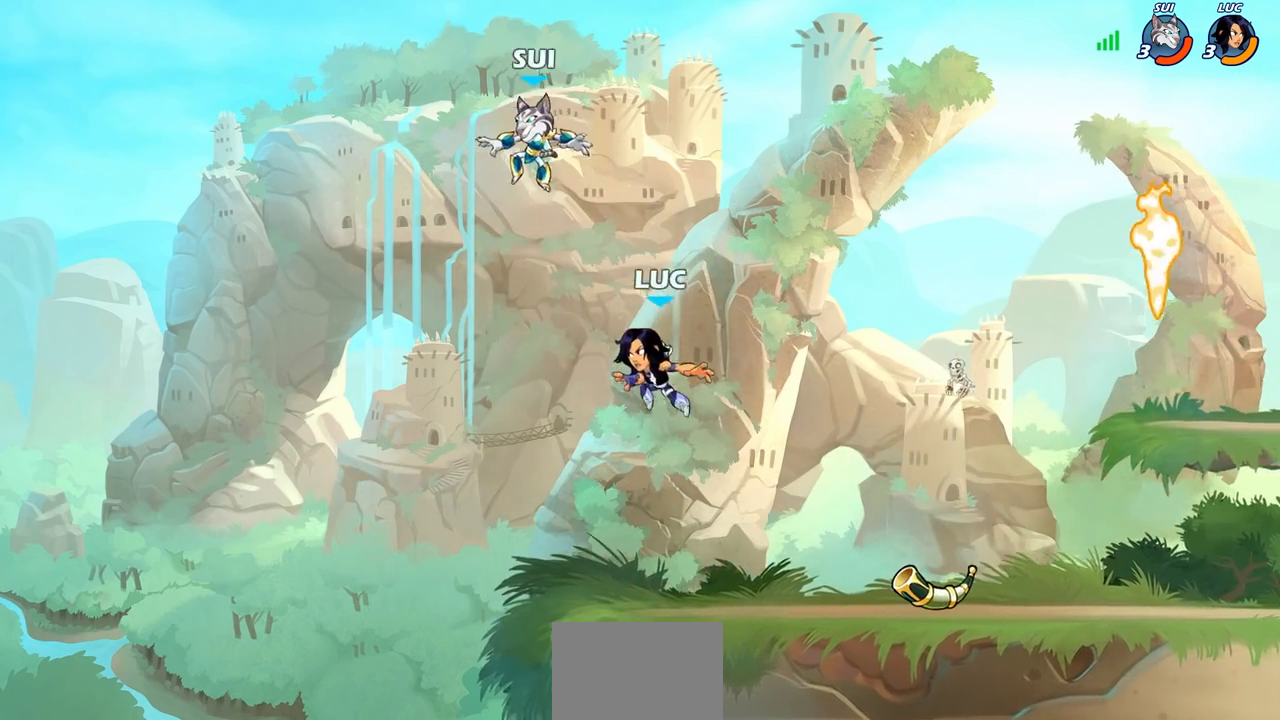
Gameplay with a controller (PlayStation layout); each line is a JSON object with the inputs held at the frame after it. "events" lists button and stick changes between this image and that frame as [ms after this image, input, new state], when the widget could be followed in between. Not read: R3 right_stick.
{"buttons": [], "left_stick": "center", "events": [[100, "CIRCLE", "down"], [183, "left_stick", "center"], [217, "CIRCLE", "up"]]}
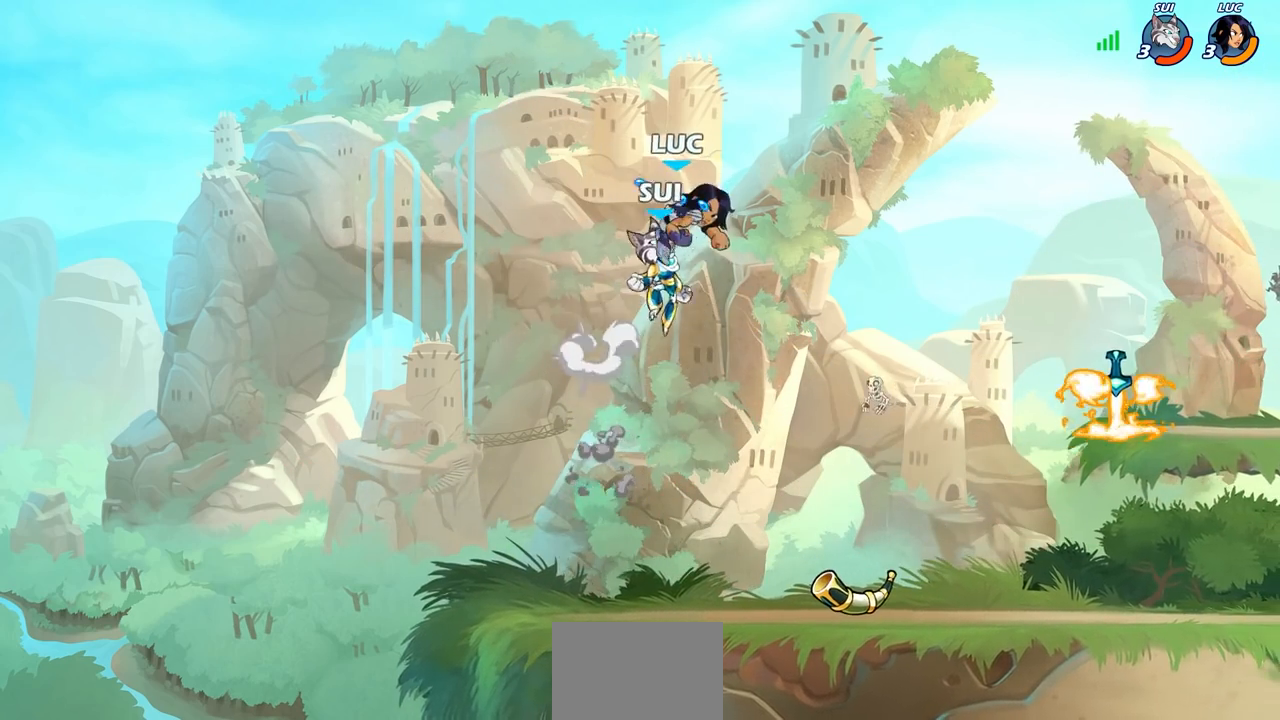
{"buttons": [], "left_stick": "right", "events": [[167, "left_stick", "down-left"], [450, "left_stick", "down-right"], [500, "left_stick", "right"]]}
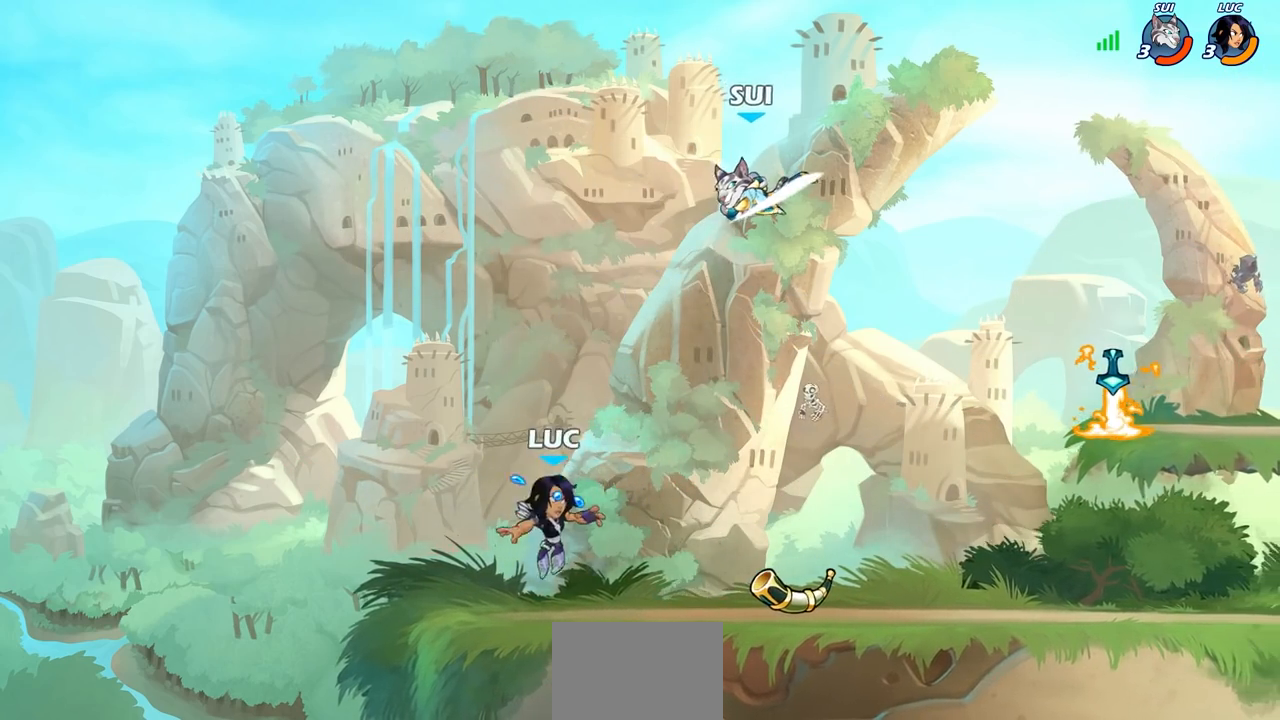
{"buttons": [], "left_stick": "right"}
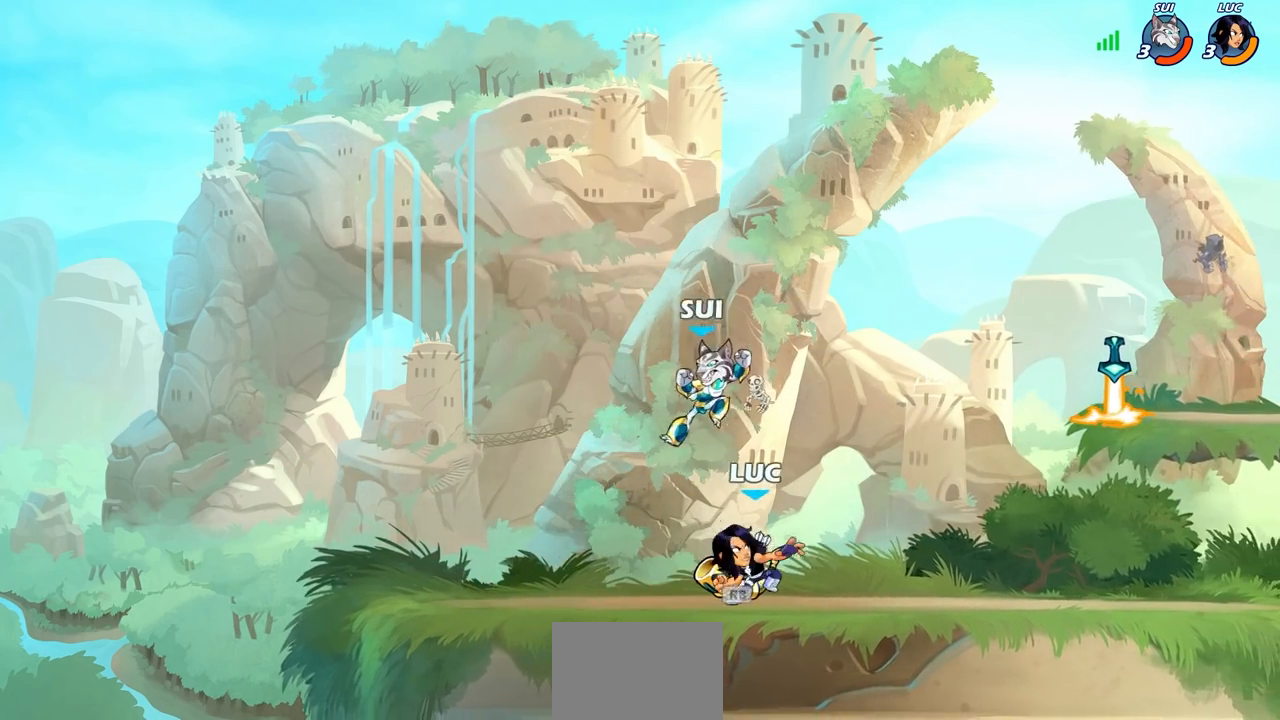
{"buttons": [], "left_stick": "center", "events": [[133, "left_stick", "center"]]}
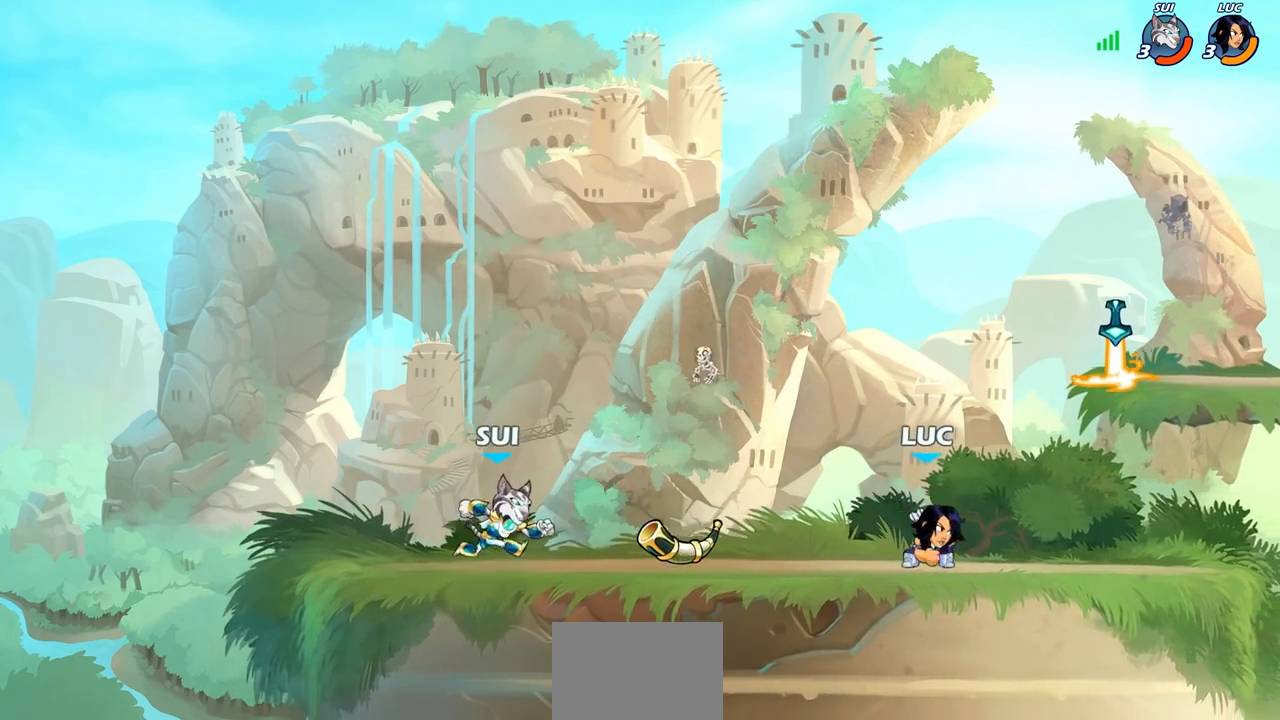
{"buttons": [], "left_stick": "left"}
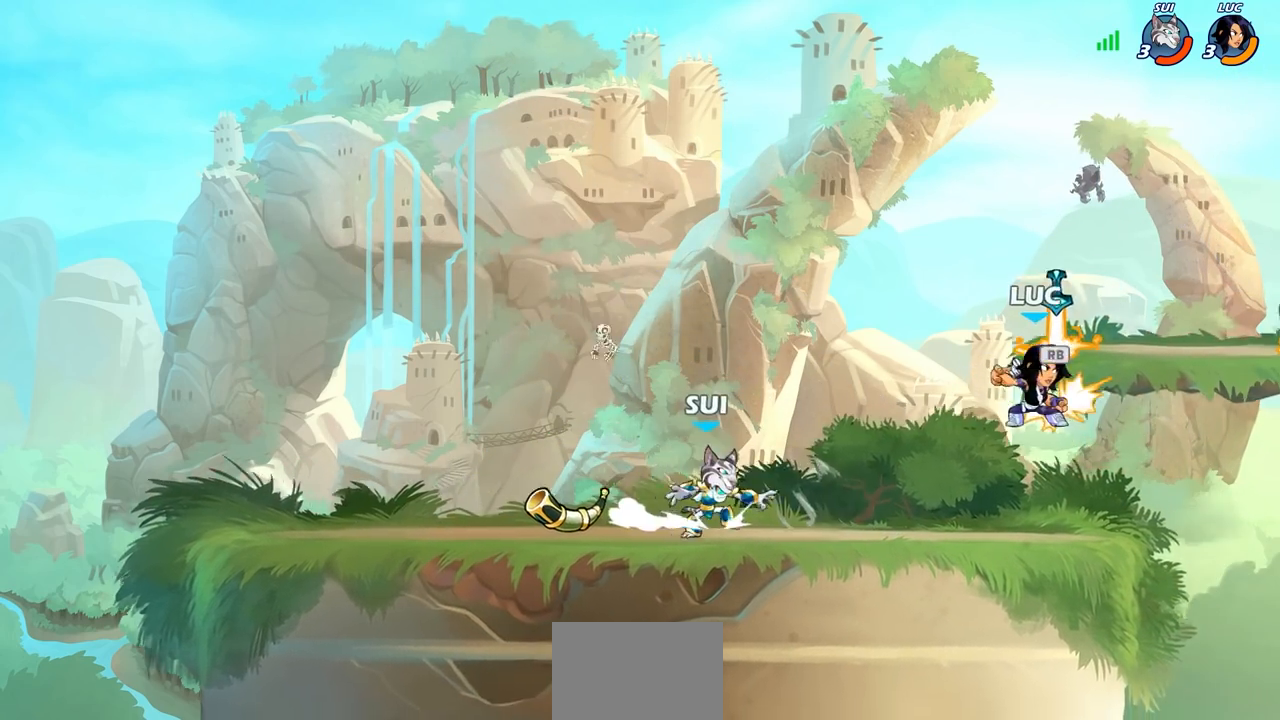
{"buttons": [], "left_stick": "center", "events": [[17, "R1", "down"], [17, "left_stick", "down-left"], [100, "R1", "up"], [133, "left_stick", "left"], [317, "SQUARE", "down"], [417, "SQUARE", "up"], [417, "left_stick", "center"]]}
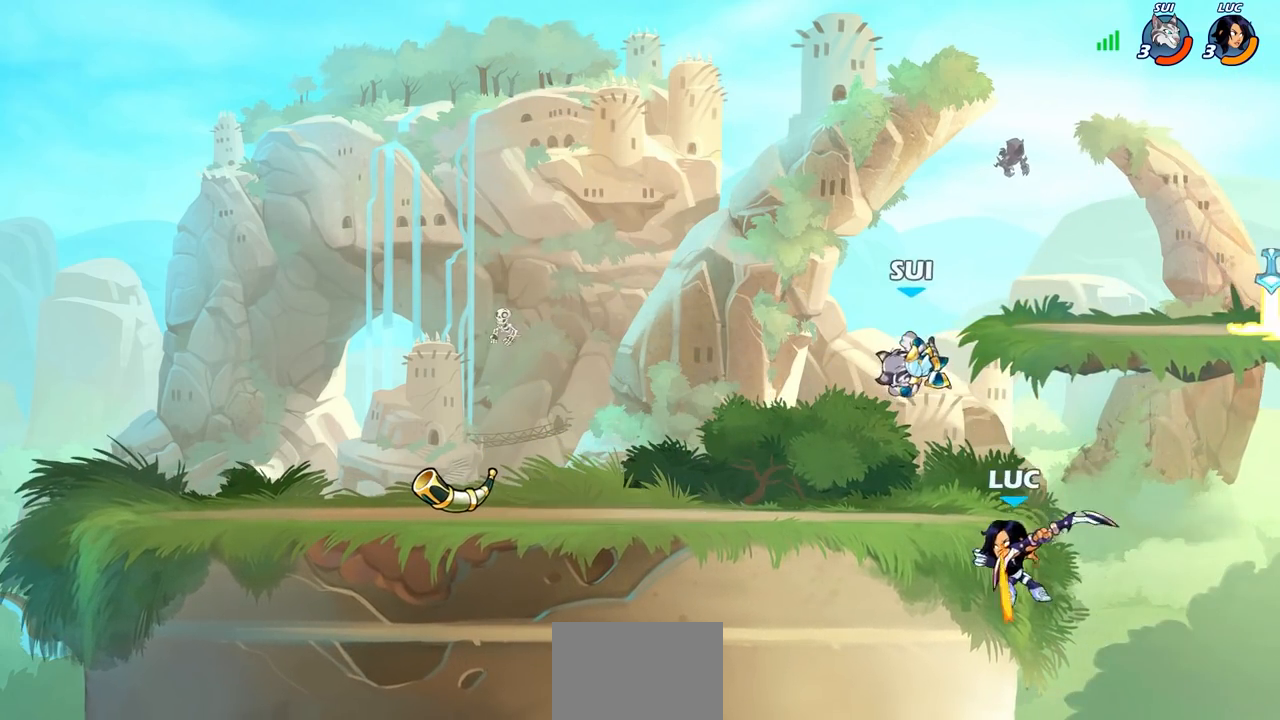
{"buttons": [], "left_stick": "left", "events": [[117, "left_stick", "left"]]}
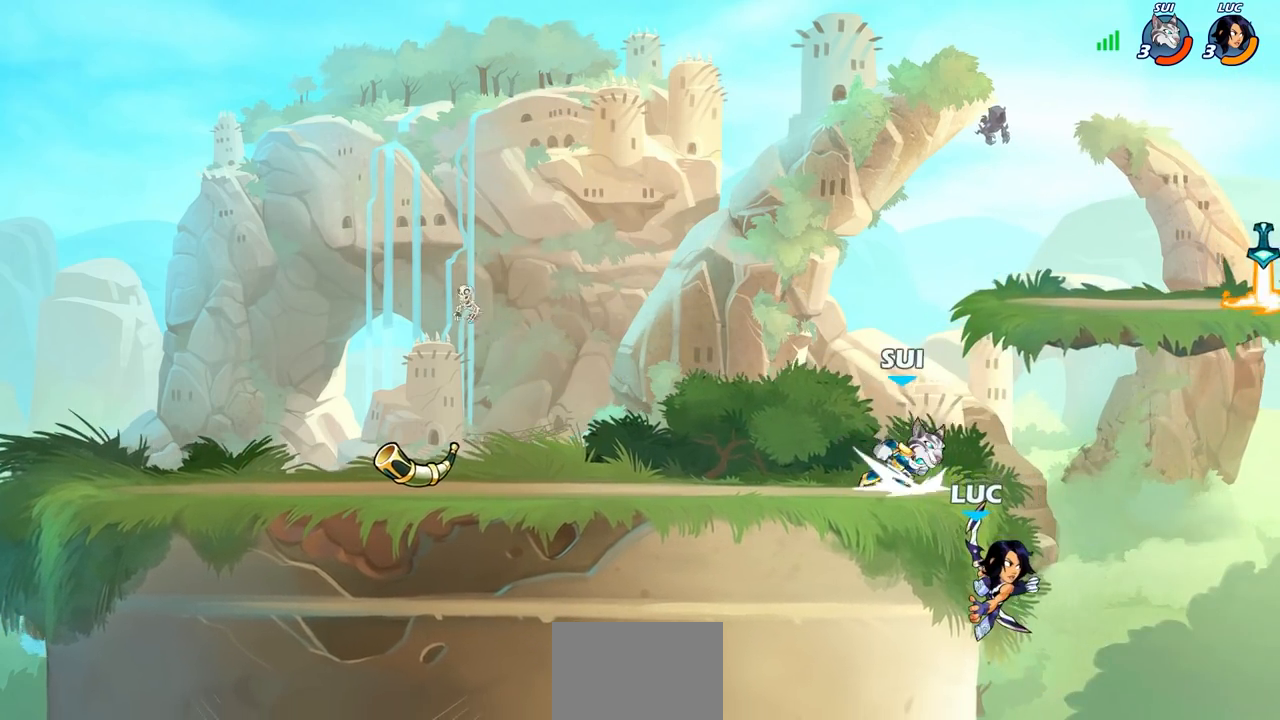
{"buttons": ["CROSS", "SQUARE"], "left_stick": "up-right", "events": [[467, "CROSS", "down"], [483, "left_stick", "up-right"], [500, "SQUARE", "down"]]}
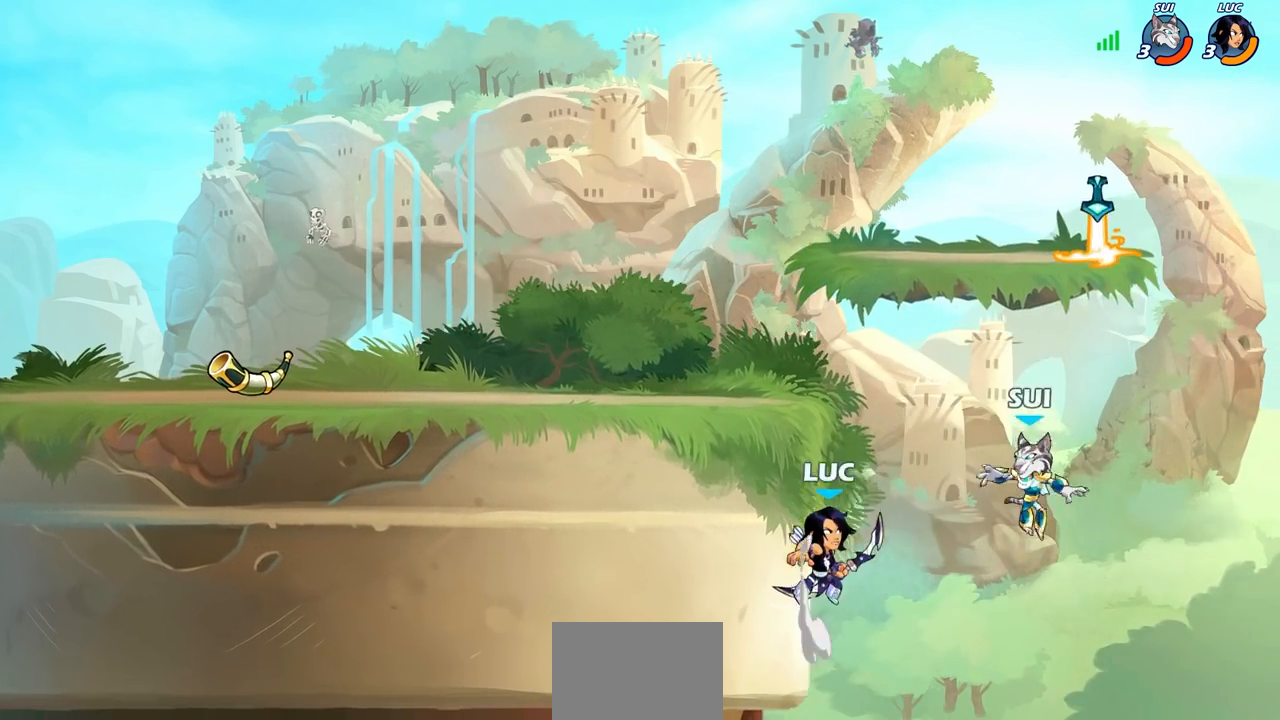
{"buttons": [], "left_stick": "up", "events": [[17, "CROSS", "up"], [67, "SQUARE", "up"], [67, "left_stick", "down-right"], [267, "left_stick", "right"], [483, "left_stick", "up"]]}
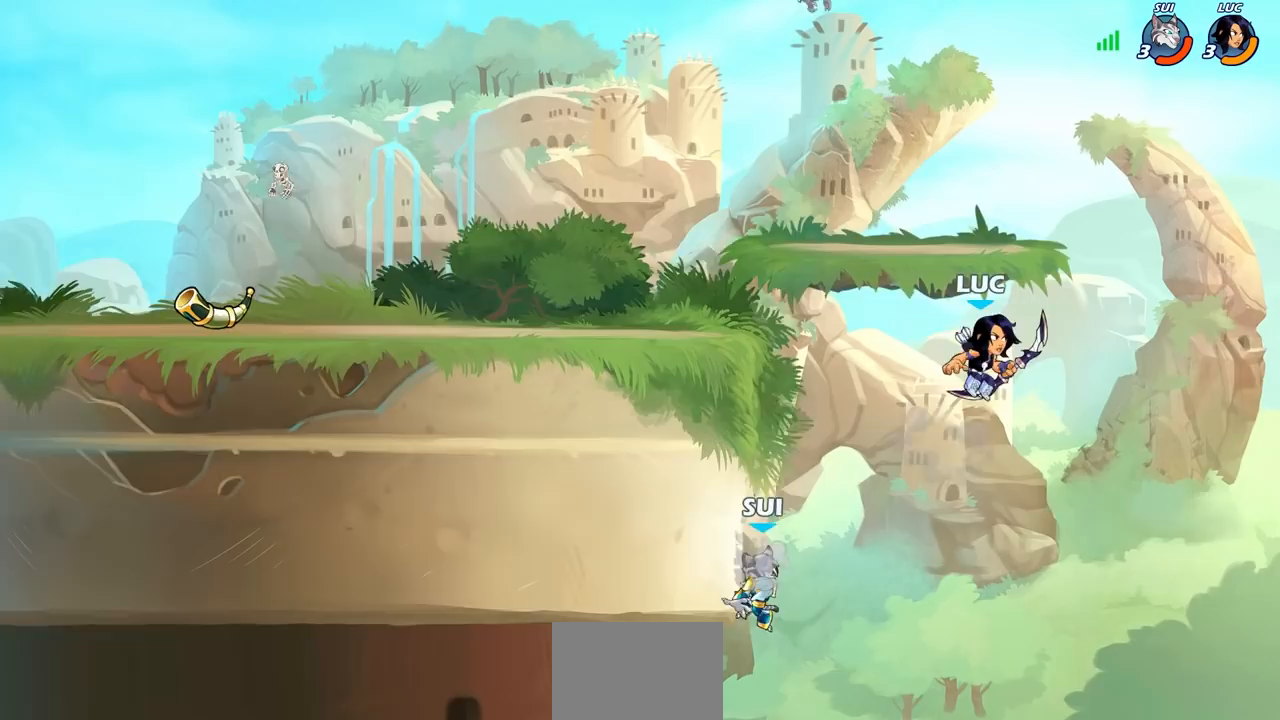
{"buttons": [], "left_stick": "center", "events": [[50, "left_stick", "left"], [250, "CROSS", "down"], [283, "left_stick", "down-left"], [300, "SQUARE", "down"], [317, "CROSS", "up"], [350, "SQUARE", "up"], [400, "left_stick", "center"]]}
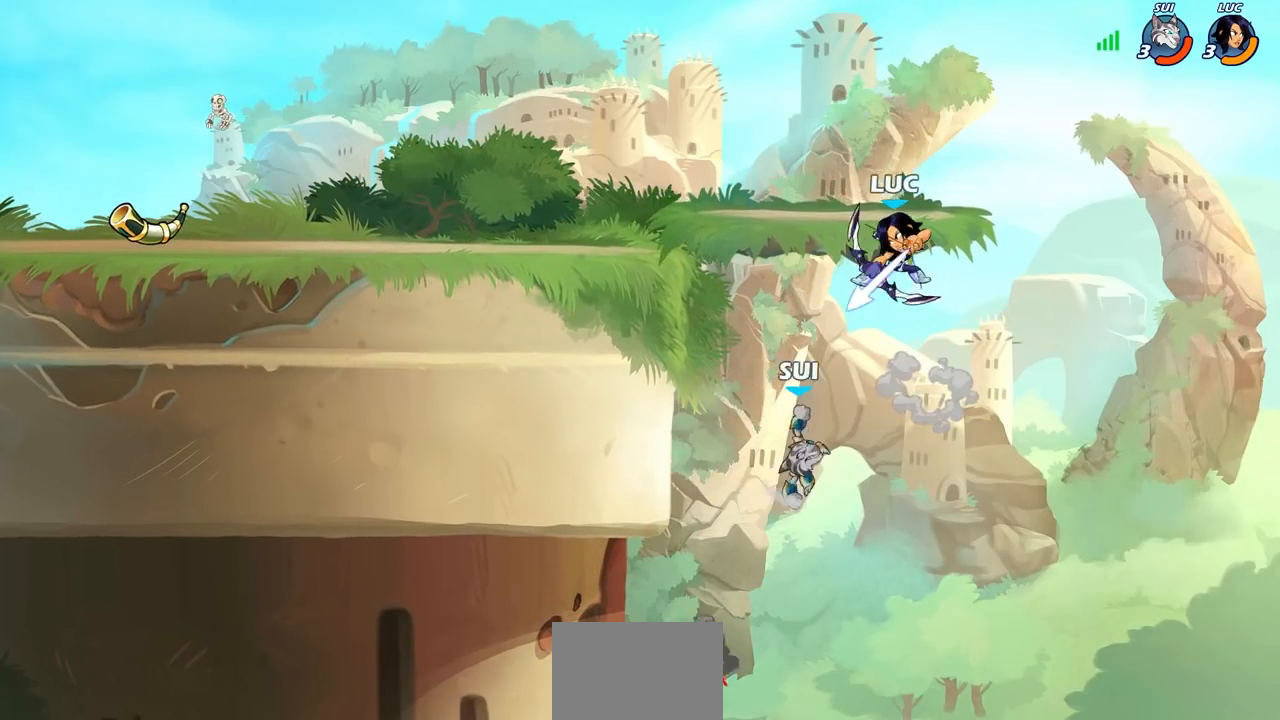
{"buttons": [], "left_stick": "up-left", "events": [[283, "left_stick", "up-left"]]}
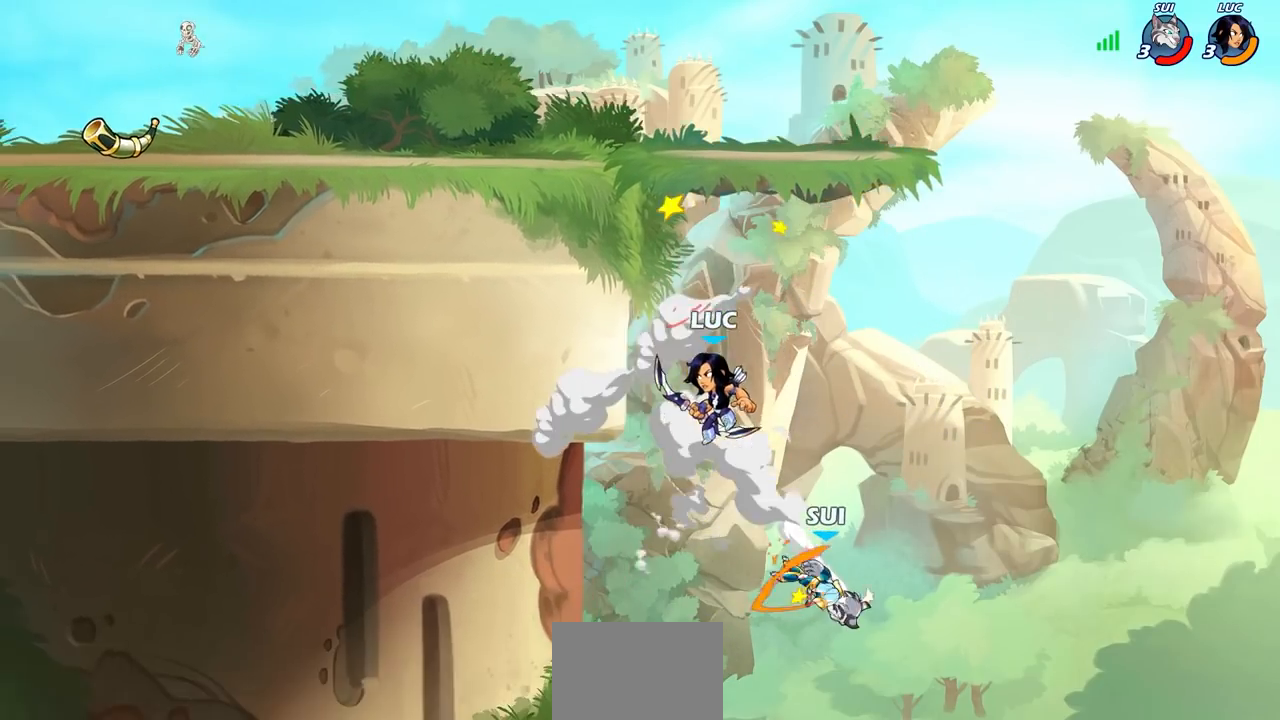
{"buttons": [], "left_stick": "left", "events": [[33, "R2", "down"], [283, "R2", "up"], [450, "left_stick", "left"]]}
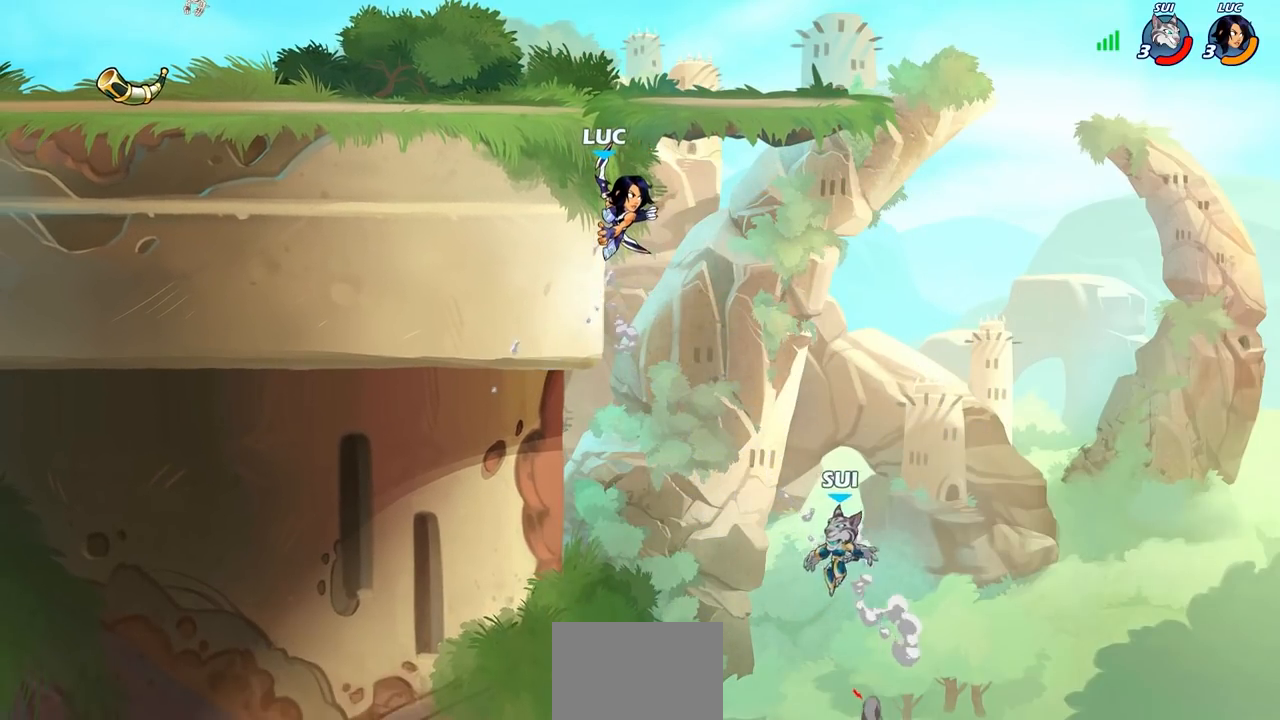
{"buttons": [], "left_stick": "down-left", "events": [[300, "CROSS", "down"], [350, "R1", "down"], [350, "left_stick", "down-left"], [383, "CROSS", "up"], [400, "R1", "up"]]}
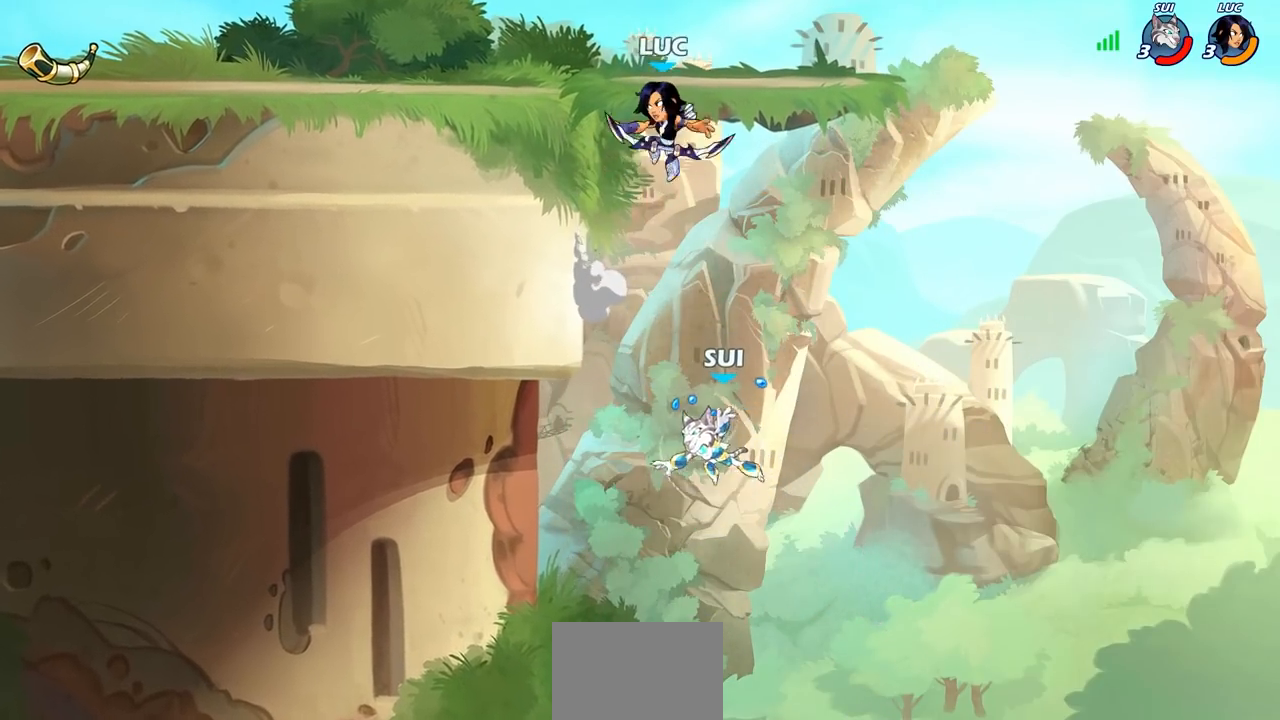
{"buttons": [], "left_stick": "left", "events": [[67, "left_stick", "center"], [300, "left_stick", "left"], [333, "CROSS", "down"], [450, "CROSS", "up"]]}
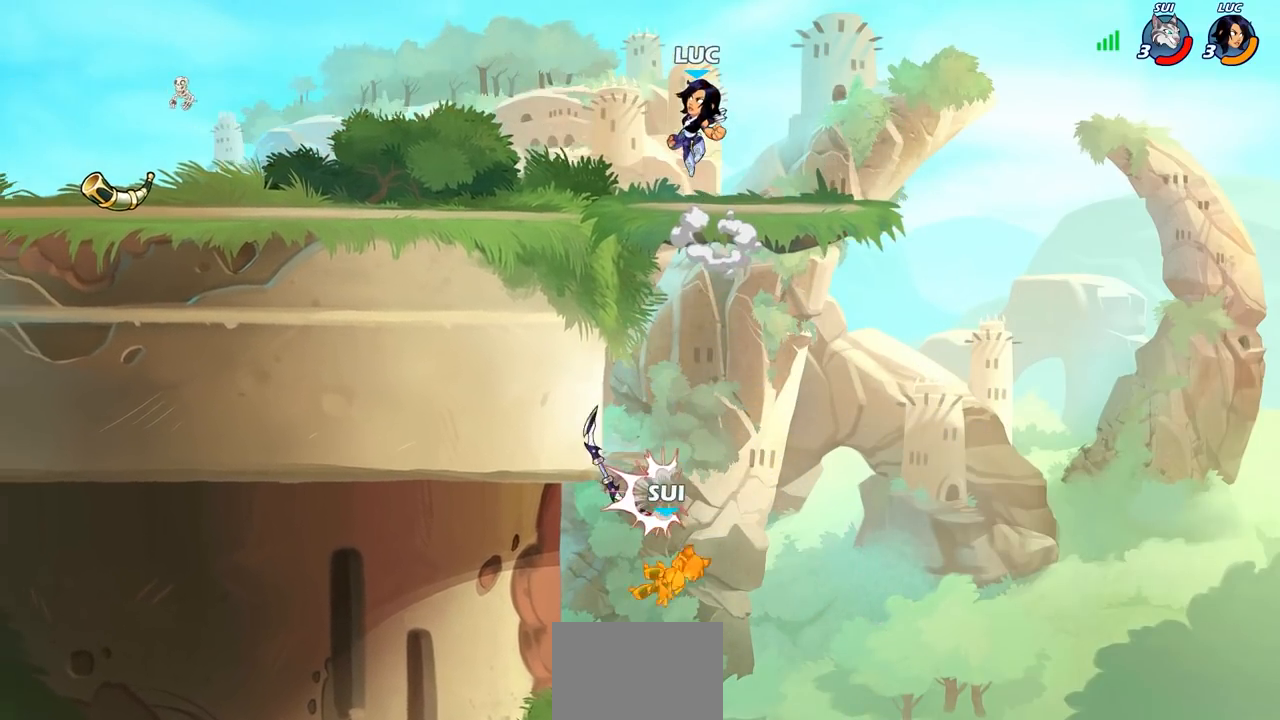
{"buttons": [], "left_stick": "down-left", "events": [[217, "left_stick", "down-left"]]}
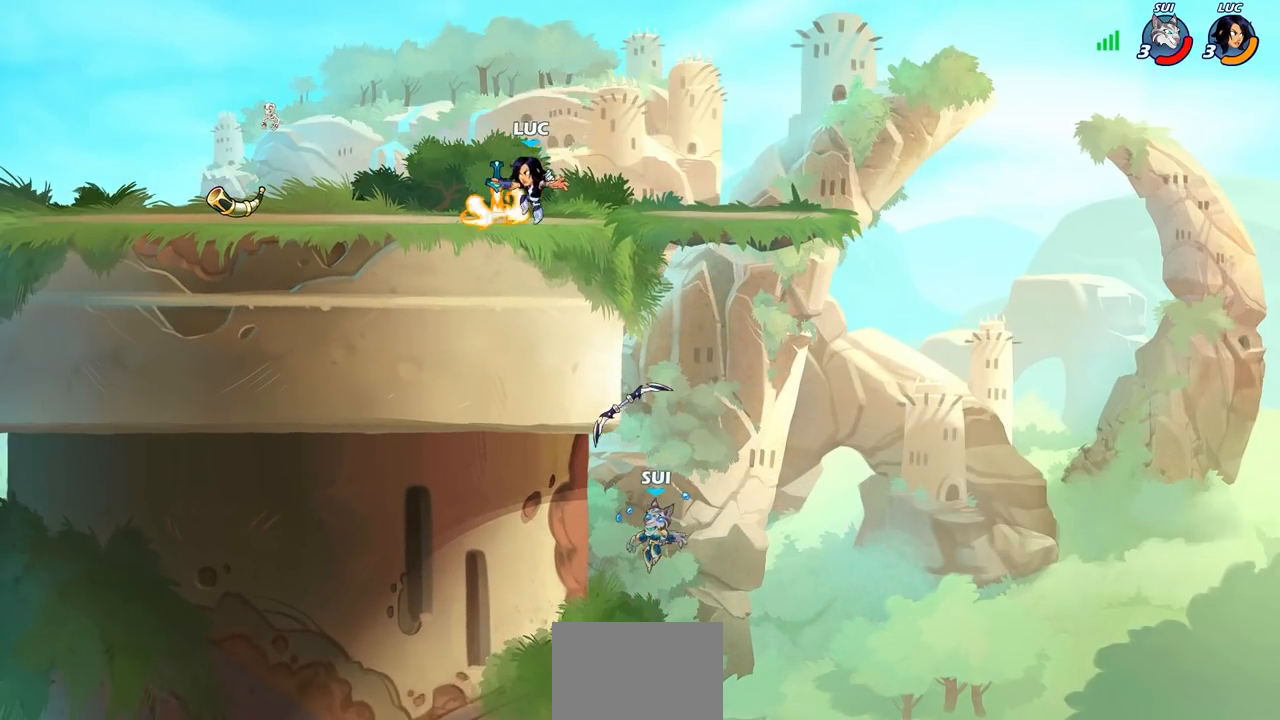
{"buttons": [], "left_stick": "center", "events": [[17, "left_stick", "center"], [200, "R1", "down"], [300, "R1", "up"], [383, "left_stick", "right"], [467, "left_stick", "center"]]}
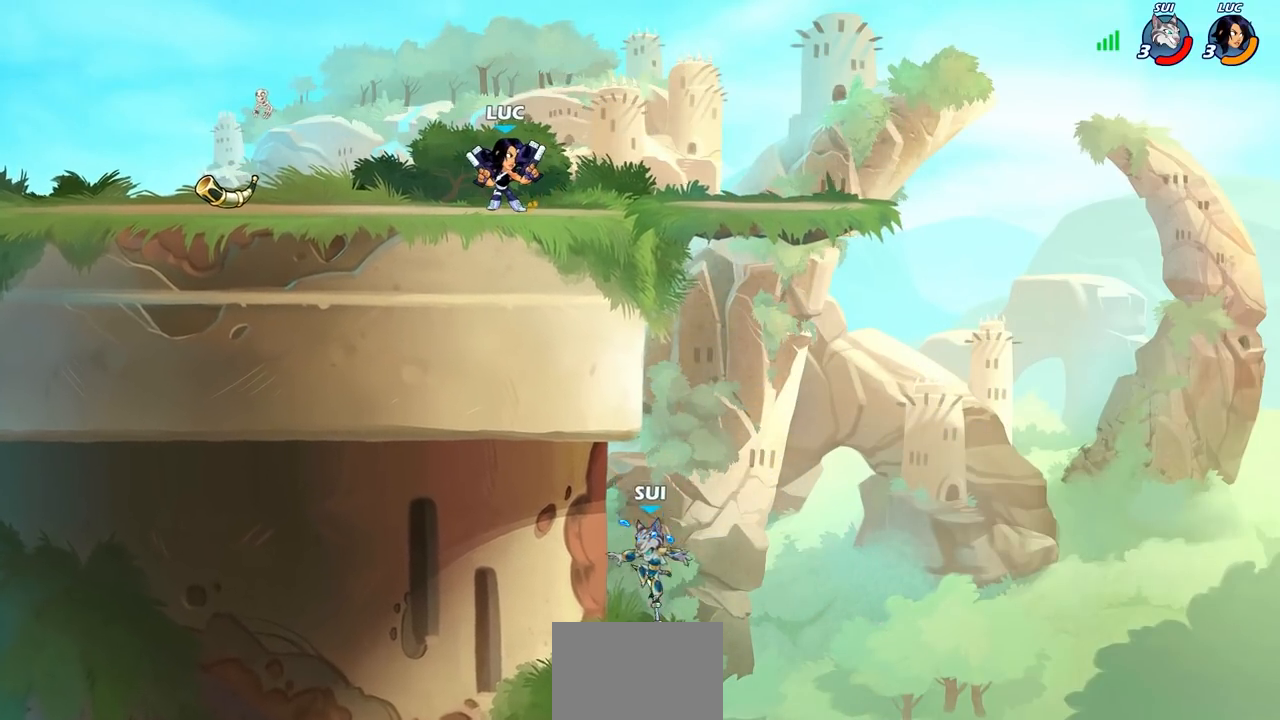
{"buttons": [], "left_stick": "center", "events": []}
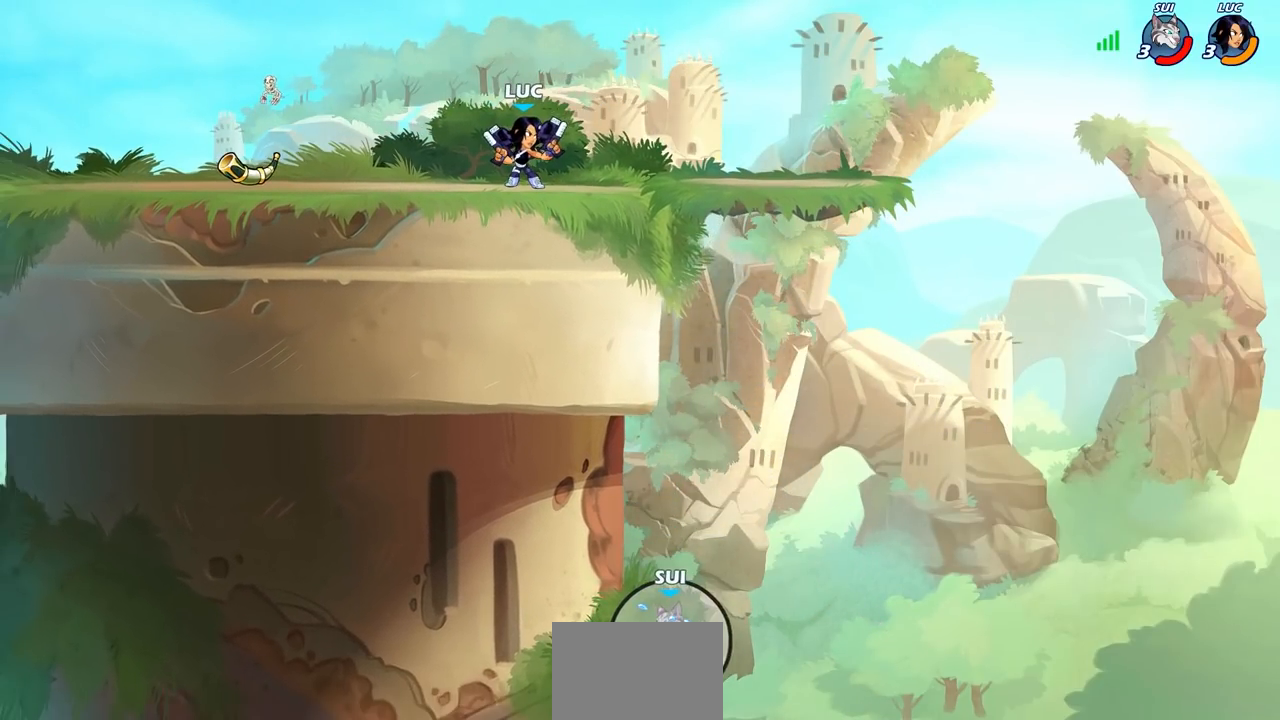
{"buttons": [], "left_stick": "center", "events": []}
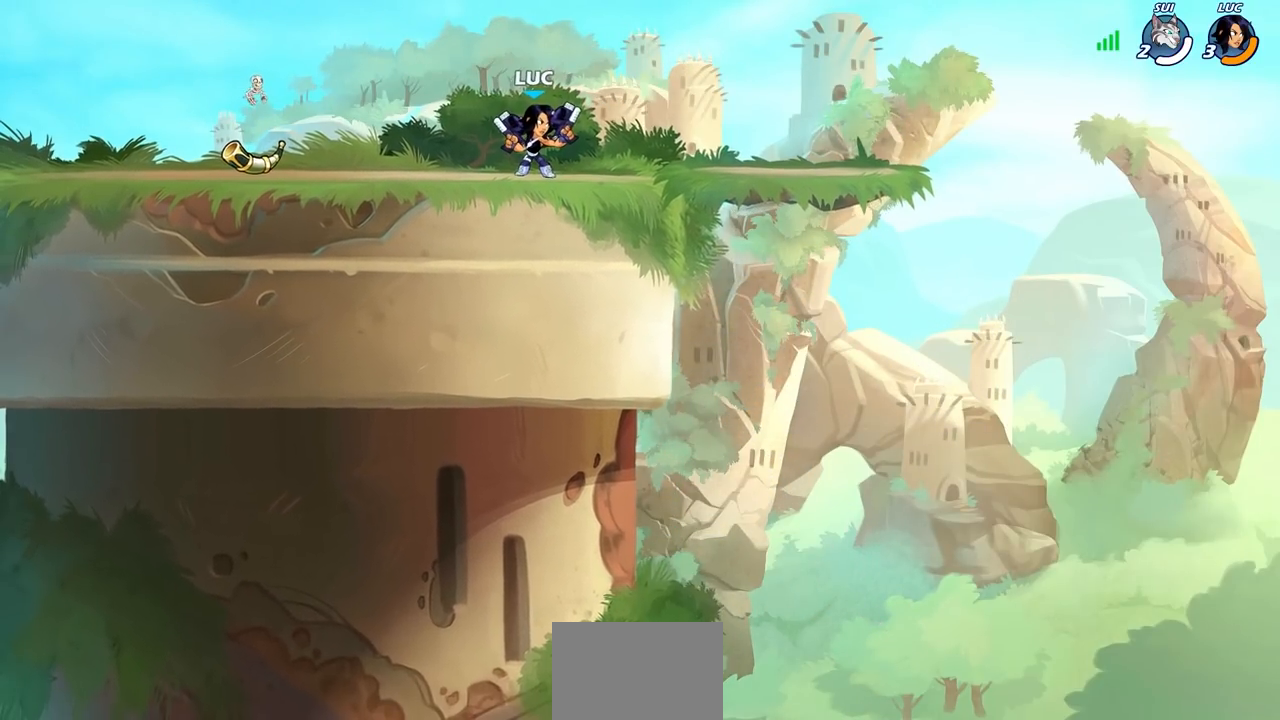
{"buttons": ["CIRCLE"], "left_stick": "center", "events": [[267, "CIRCLE", "down"]]}
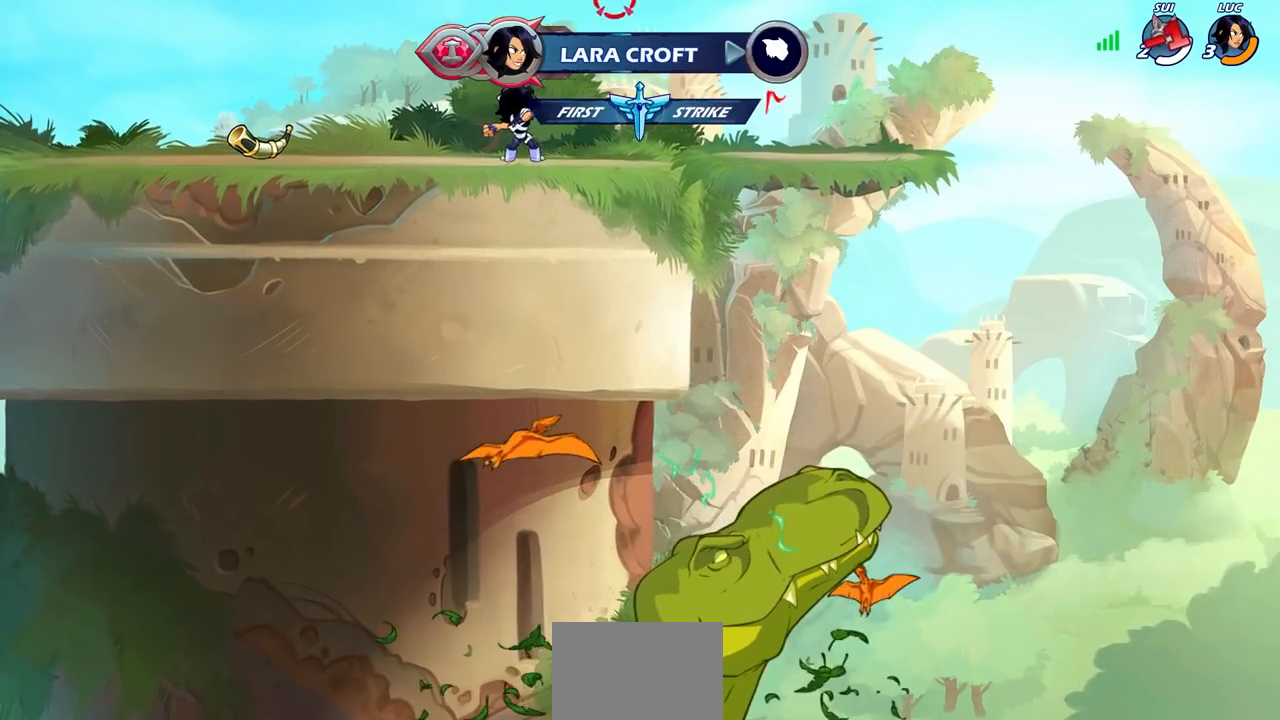
{"buttons": ["CIRCLE"], "left_stick": "center", "events": []}
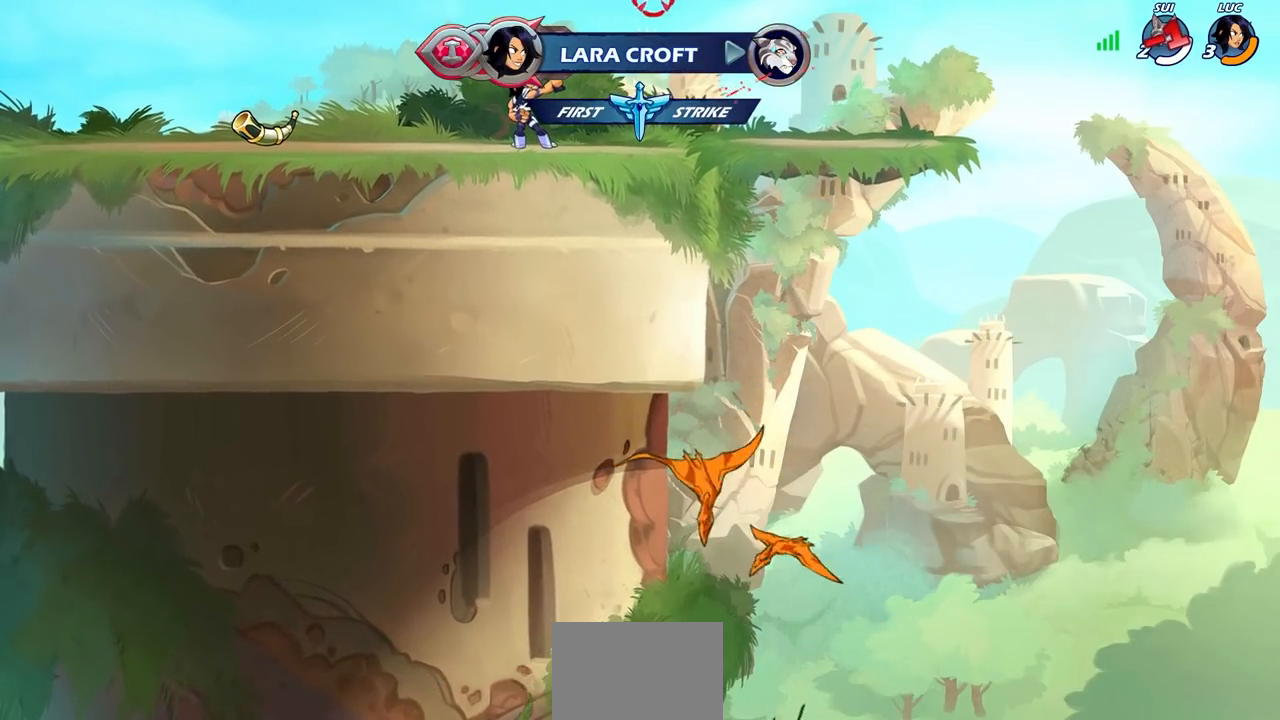
{"buttons": [], "left_stick": "center", "events": [[383, "CIRCLE", "up"]]}
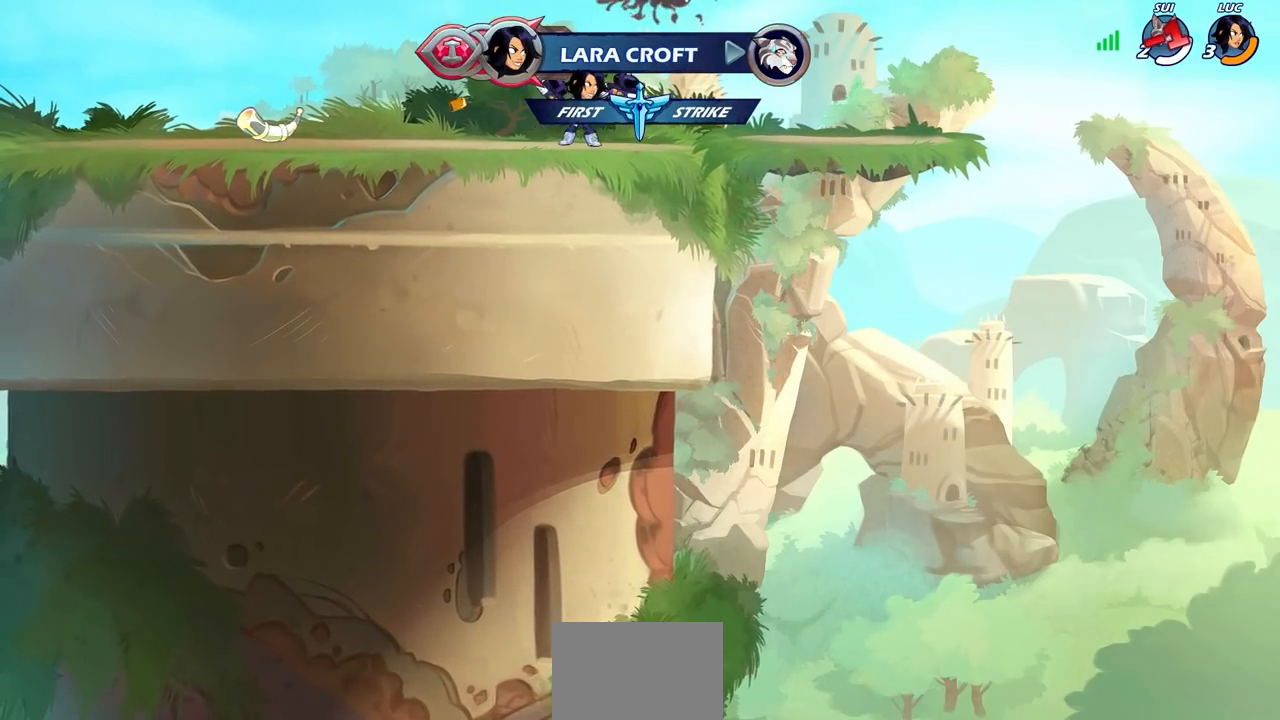
{"buttons": ["CIRCLE"], "left_stick": "center", "events": [[300, "left_stick", "left"], [400, "left_stick", "center"], [483, "CIRCLE", "down"]]}
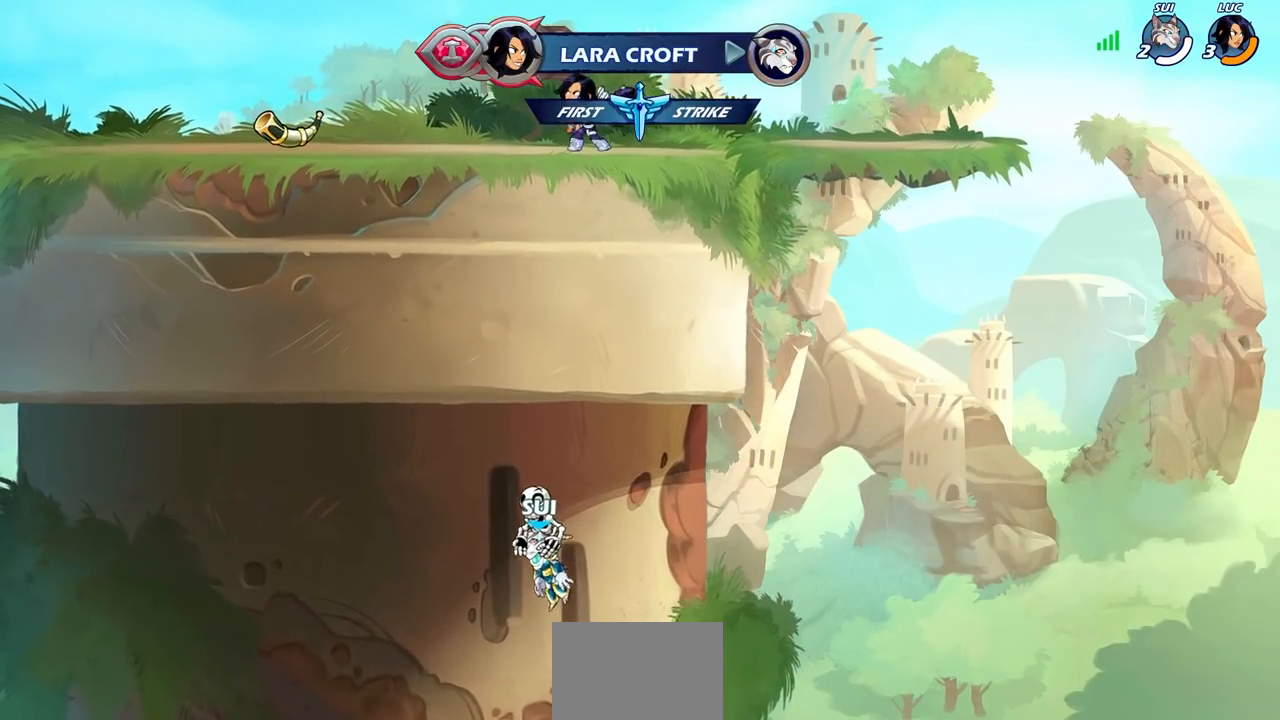
{"buttons": ["CIRCLE"], "left_stick": "center", "events": []}
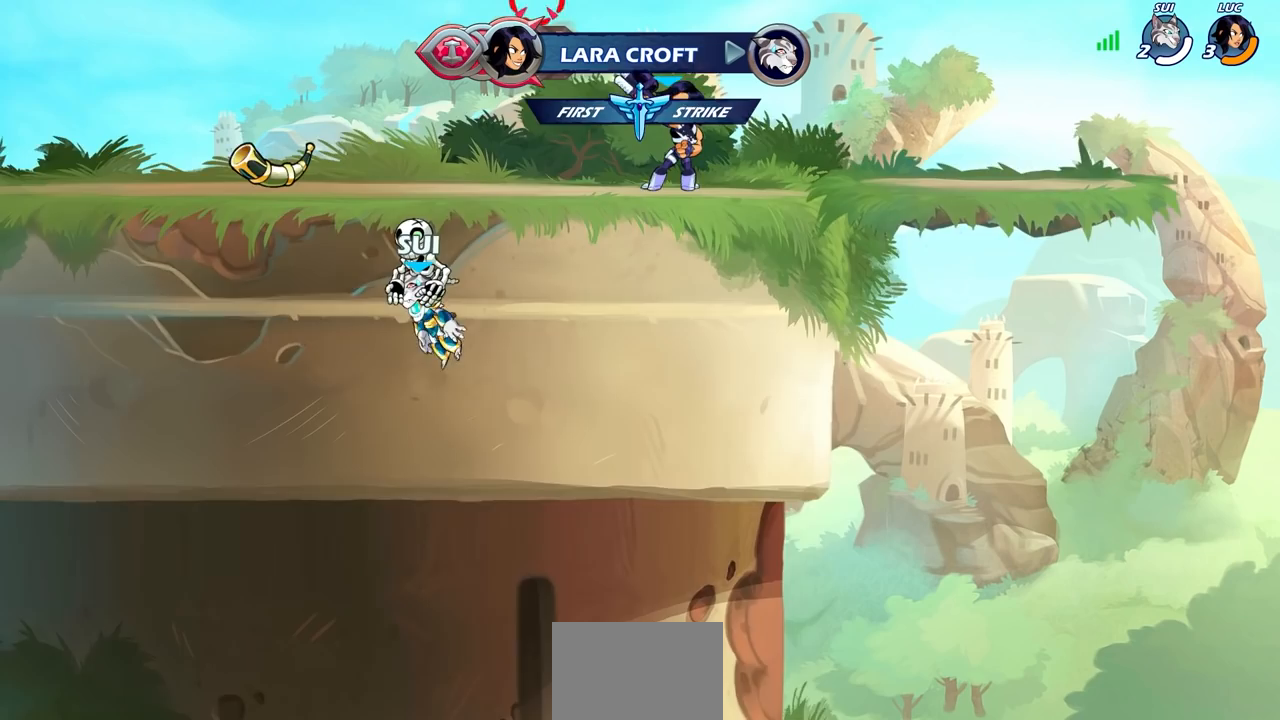
{"buttons": ["CIRCLE"], "left_stick": "center", "events": []}
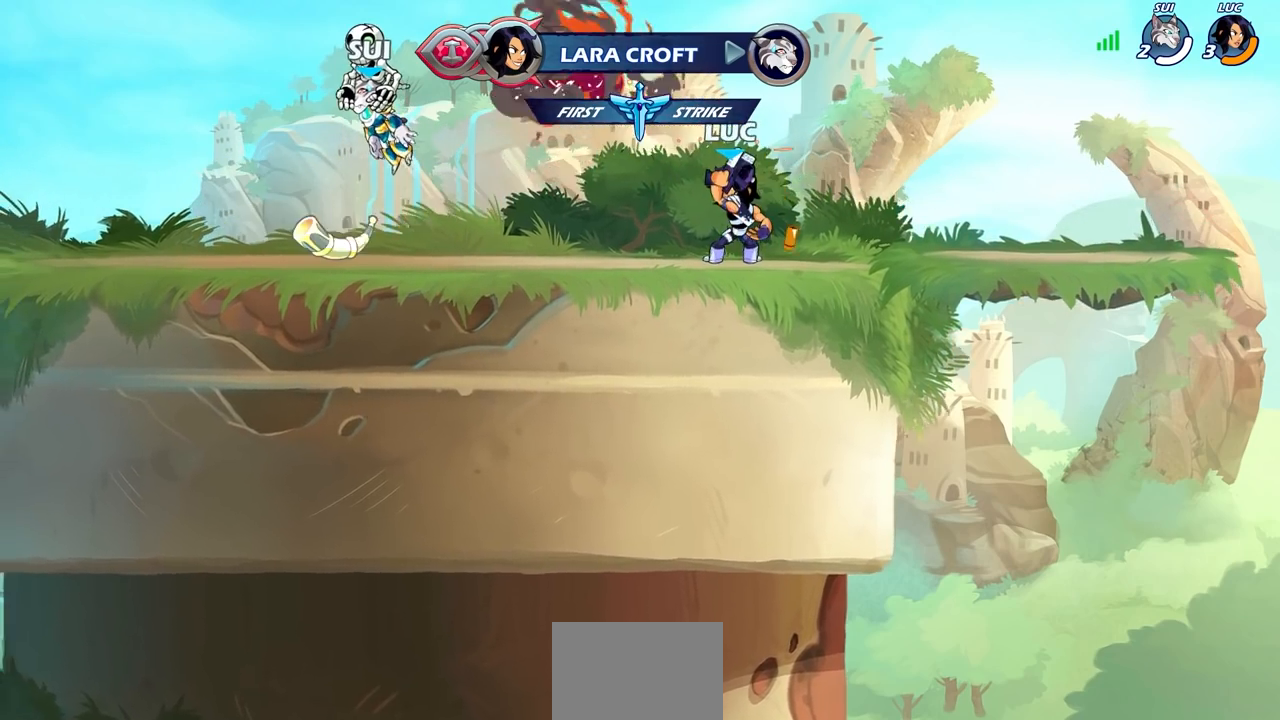
{"buttons": [], "left_stick": "center", "events": [[67, "CIRCLE", "up"]]}
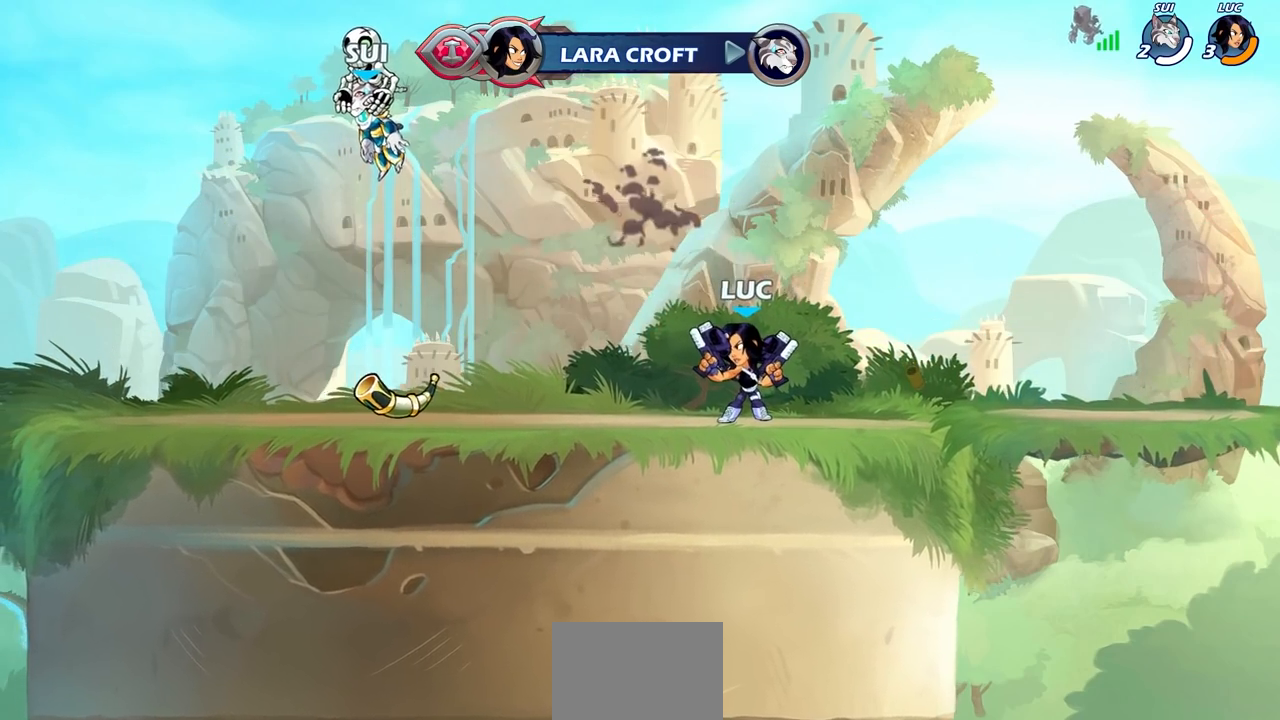
{"buttons": [], "left_stick": "center", "events": []}
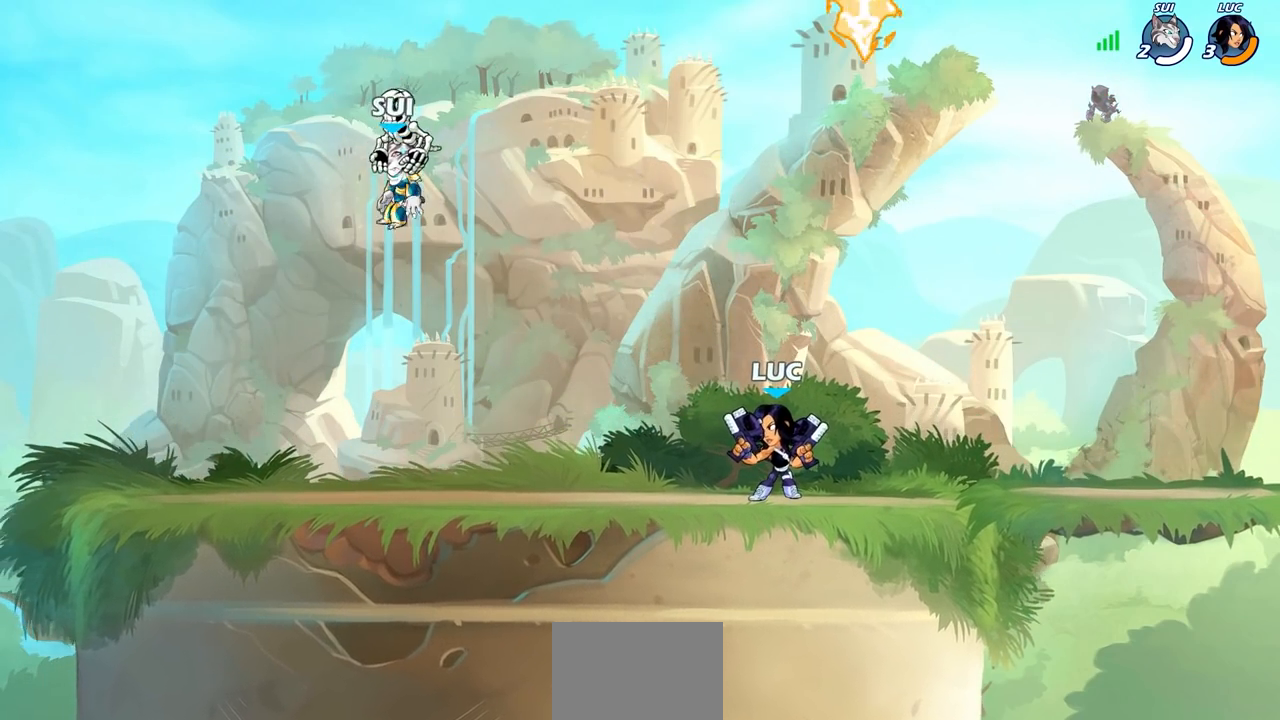
{"buttons": [], "left_stick": "center", "events": []}
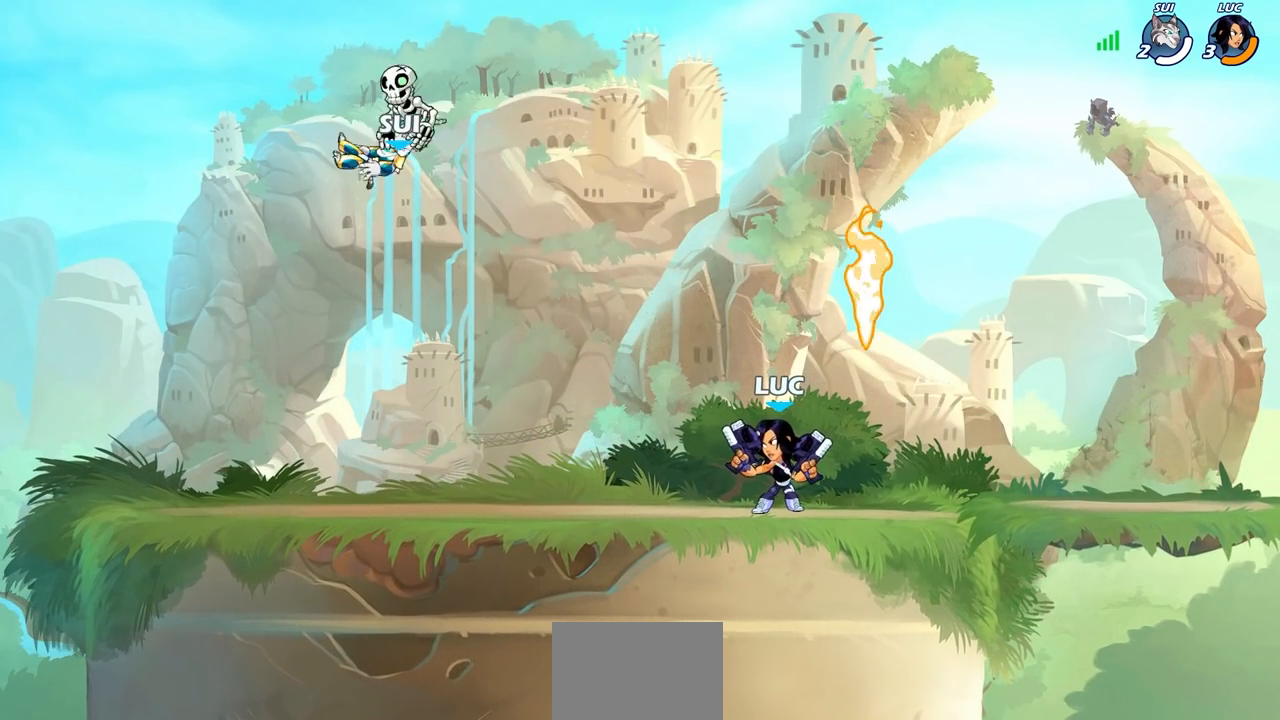
{"buttons": [], "left_stick": "up-left", "events": [[467, "left_stick", "up-left"]]}
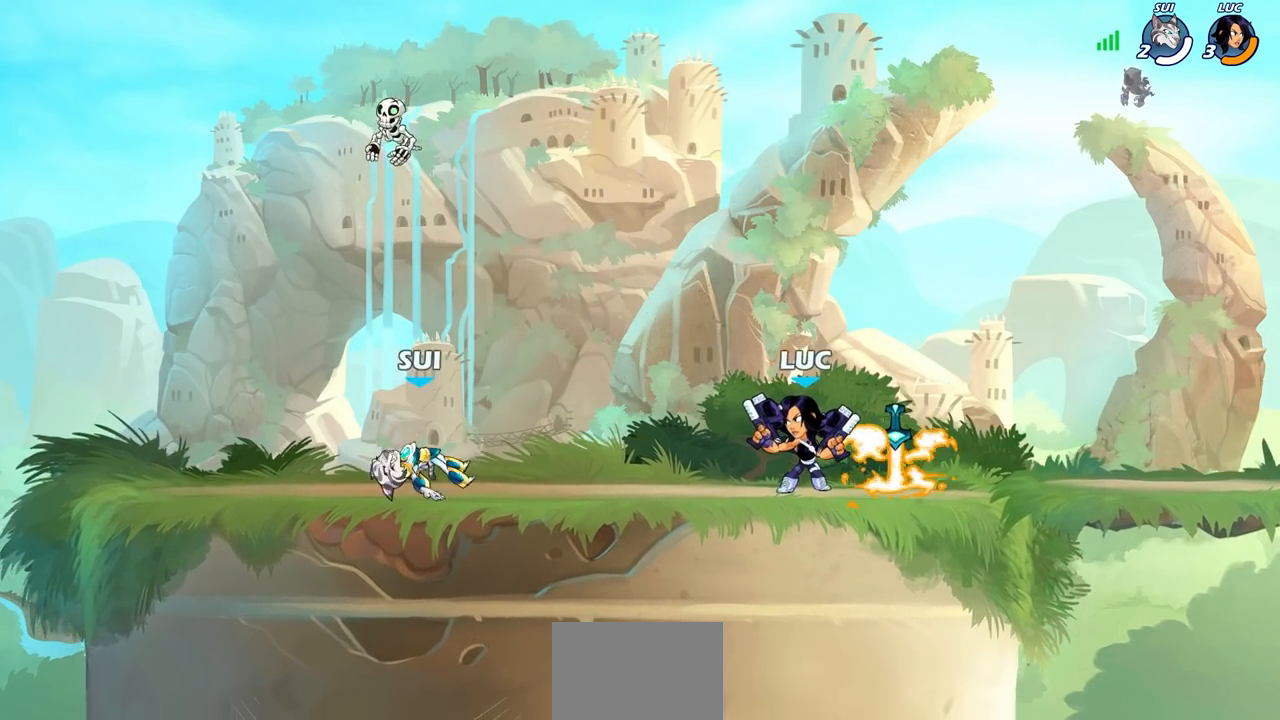
{"buttons": ["CROSS", "R2"], "left_stick": "up-left", "events": [[67, "left_stick", "center"], [367, "left_stick", "up-left"], [433, "R2", "down"], [450, "CROSS", "down"]]}
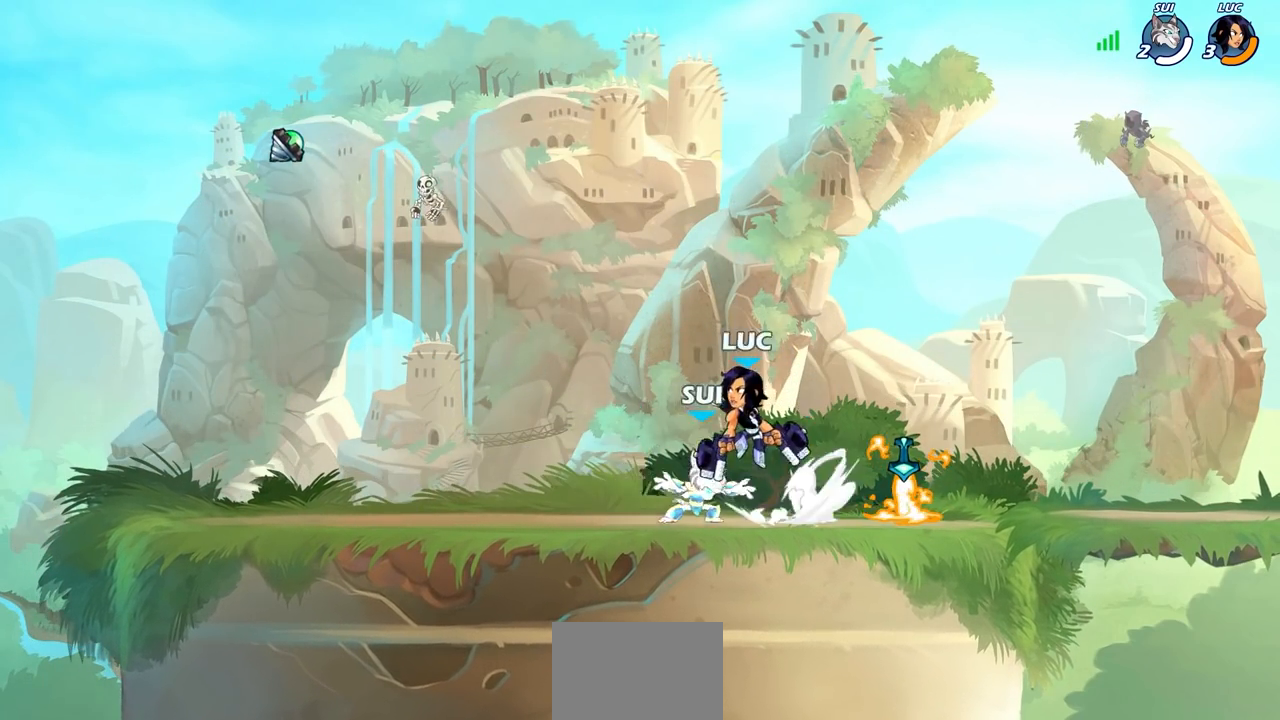
{"buttons": ["SQUARE"], "left_stick": "down", "events": [[67, "R2", "up"], [67, "left_stick", "down-left"], [83, "CROSS", "up"], [183, "left_stick", "down-right"], [233, "left_stick", "right"], [383, "R2", "down"], [450, "SQUARE", "down"], [450, "left_stick", "down"], [500, "R2", "up"]]}
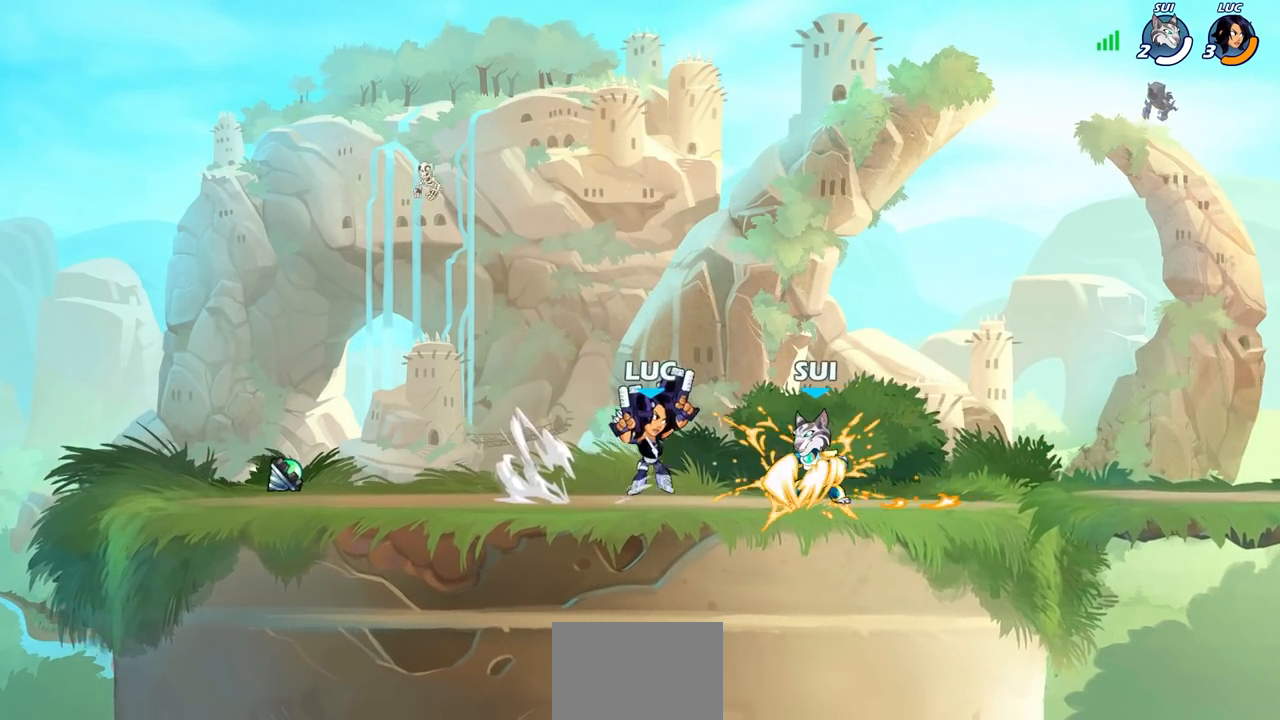
{"buttons": [], "left_stick": "center", "events": [[50, "left_stick", "center"], [67, "SQUARE", "up"]]}